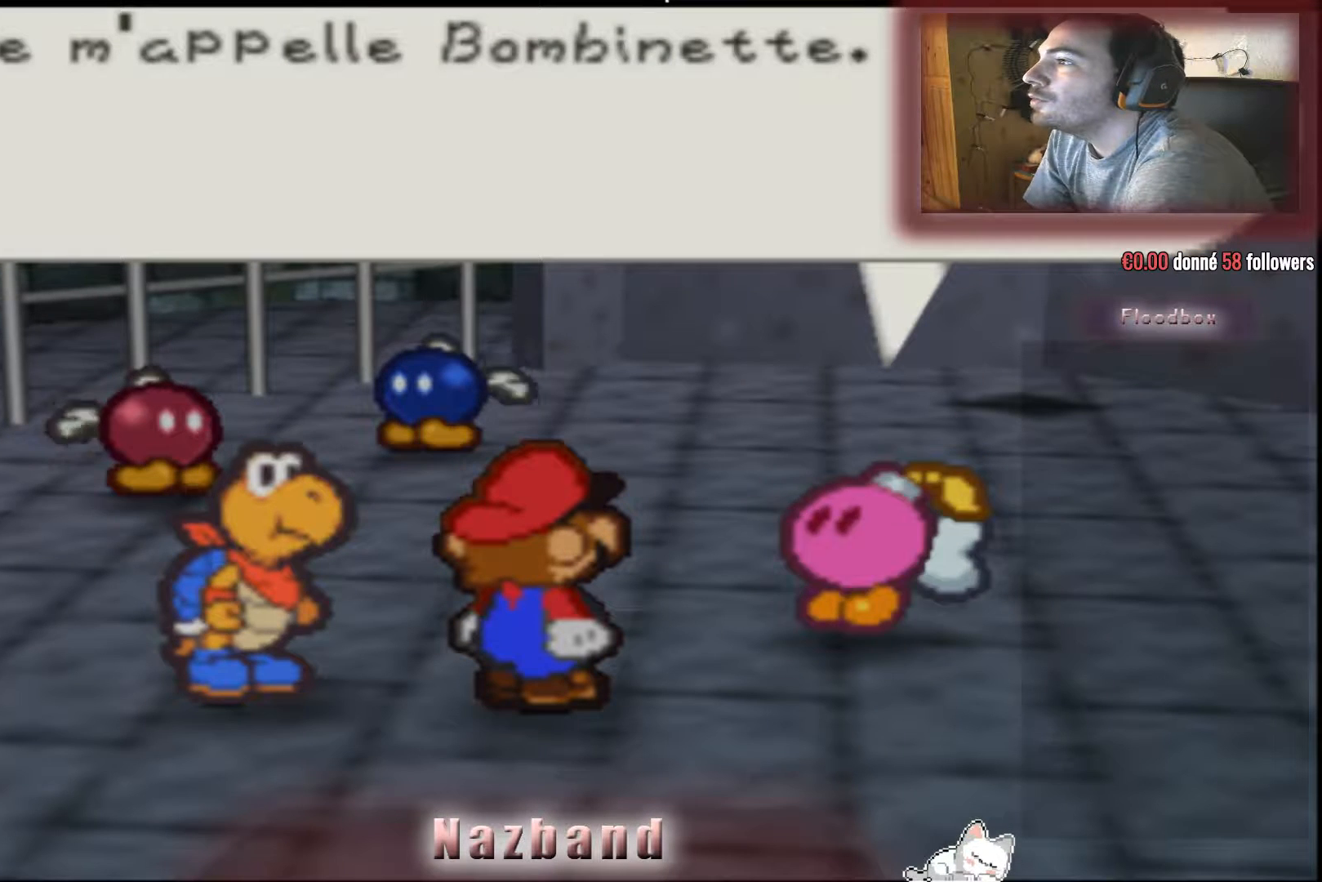
Gameplay with a controller (PlayStation layout); each line is a JSON object with the inputs held at the frame after it. "events" lists button and stick changes between this image and that frame as [ms after this image, input, new state], when the widget could be followed in between.
{"buttons": [], "left_stick": "center", "right_stick": "center", "events": []}
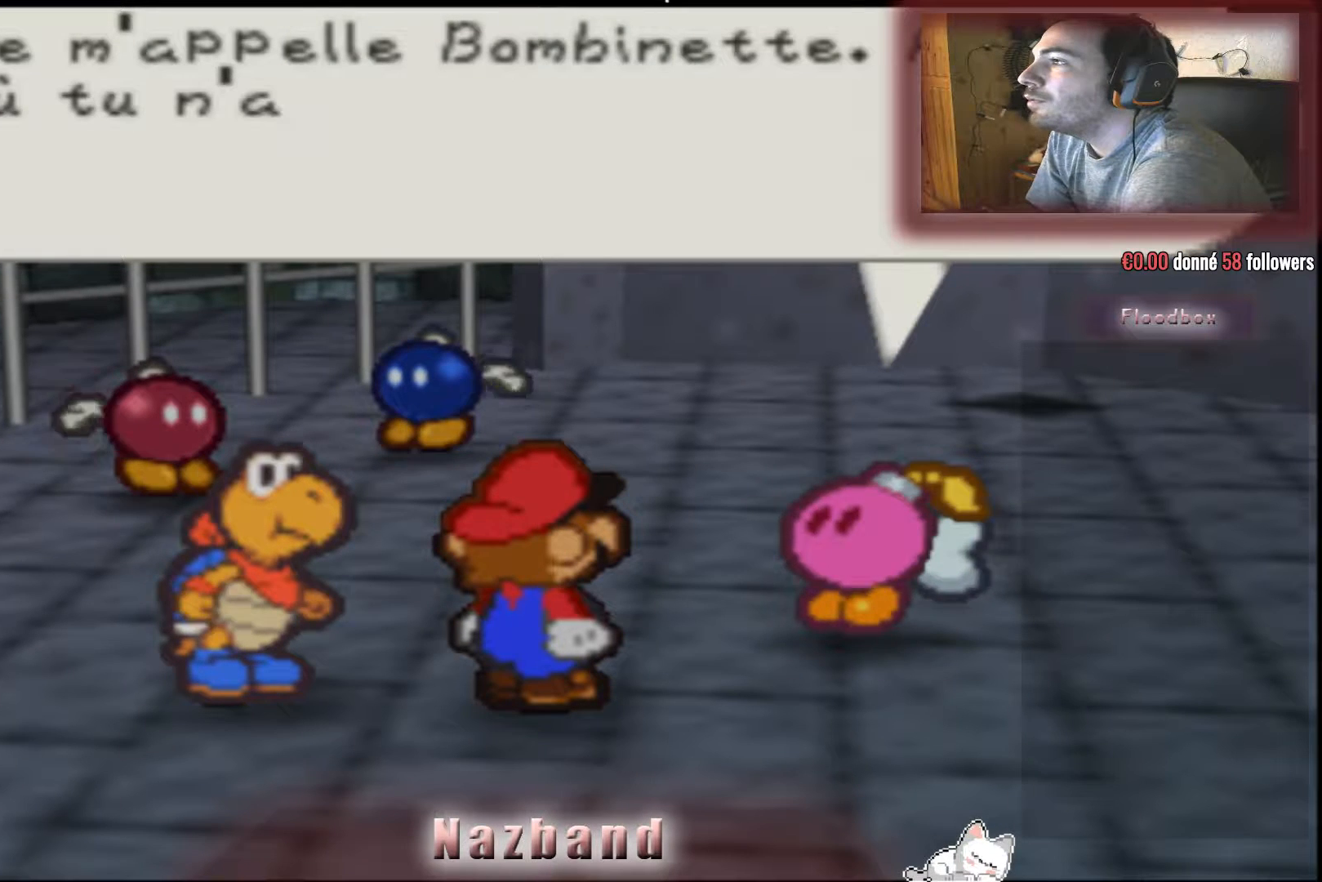
{"buttons": [], "left_stick": "center", "right_stick": "center", "events": []}
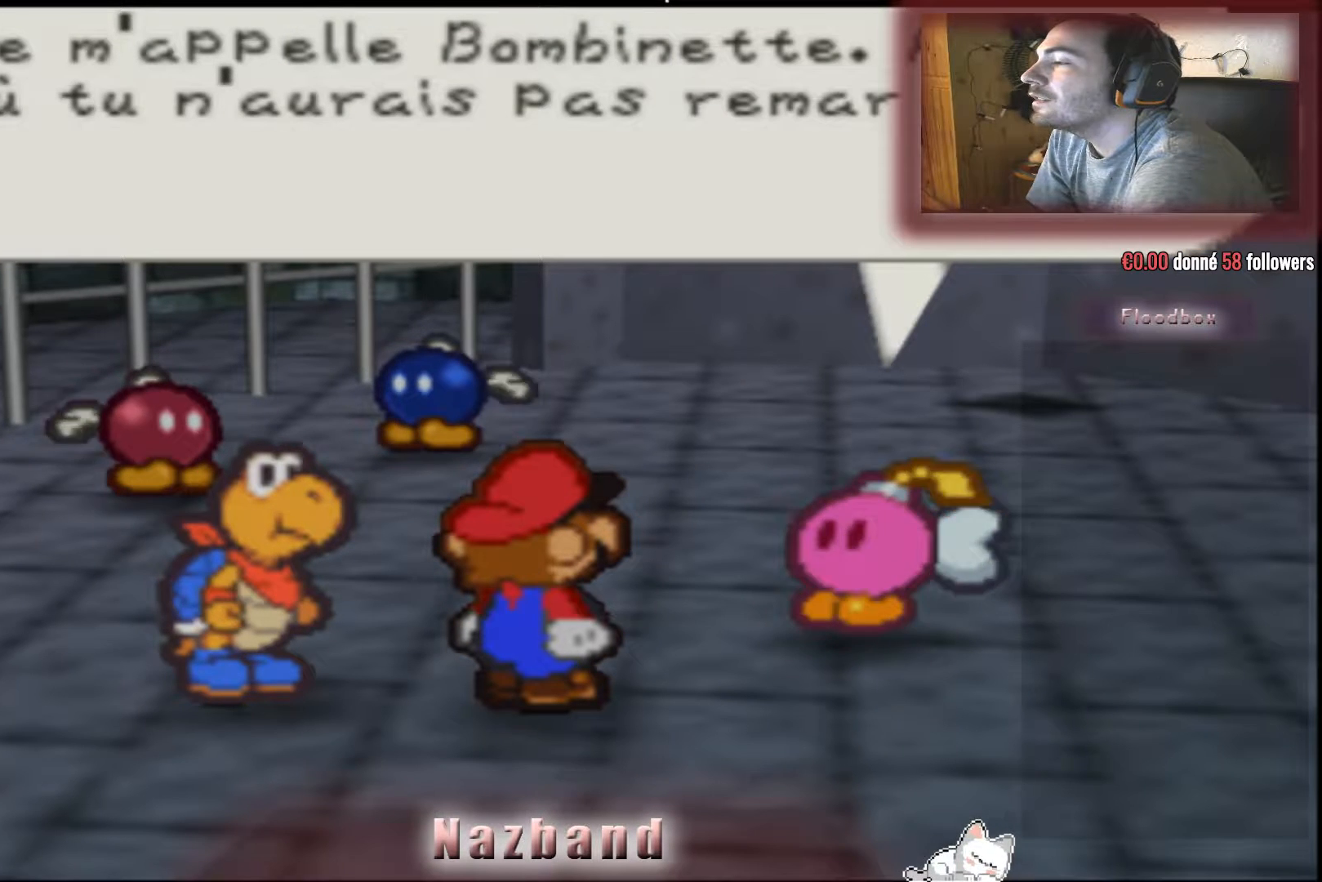
{"buttons": [], "left_stick": "center", "right_stick": "center", "events": []}
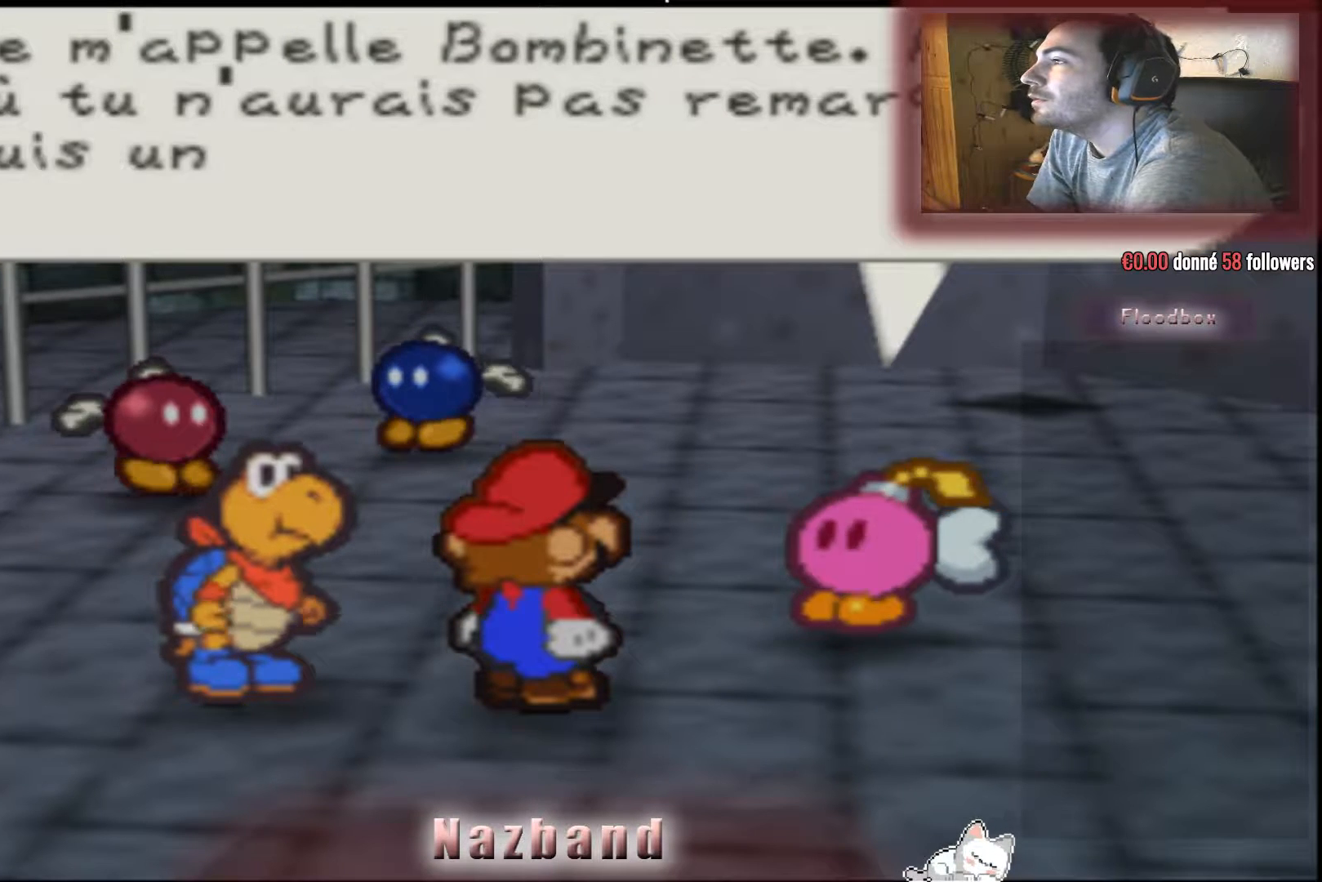
{"buttons": [], "left_stick": "center", "right_stick": "center", "events": []}
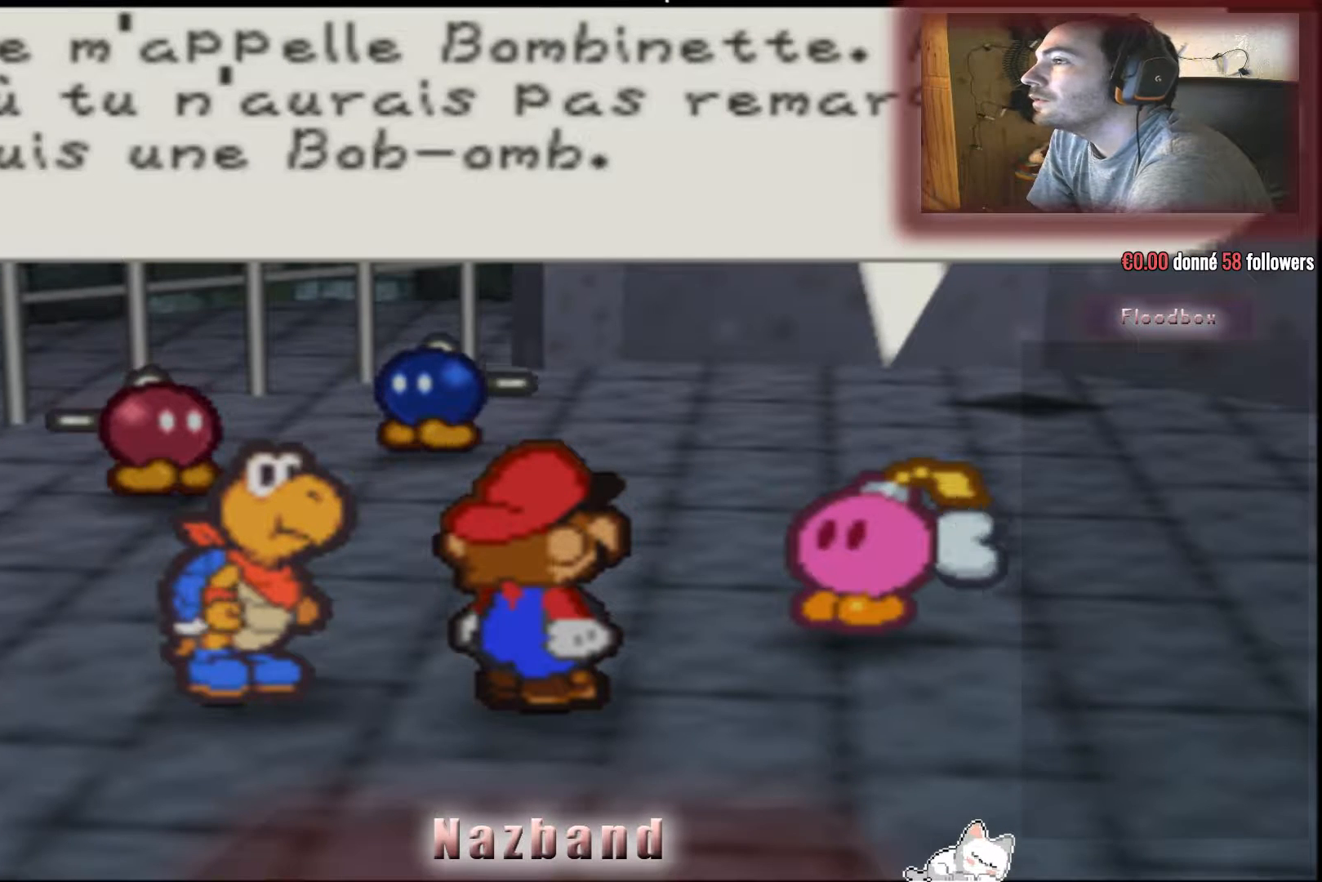
{"buttons": [], "left_stick": "center", "right_stick": "center", "events": []}
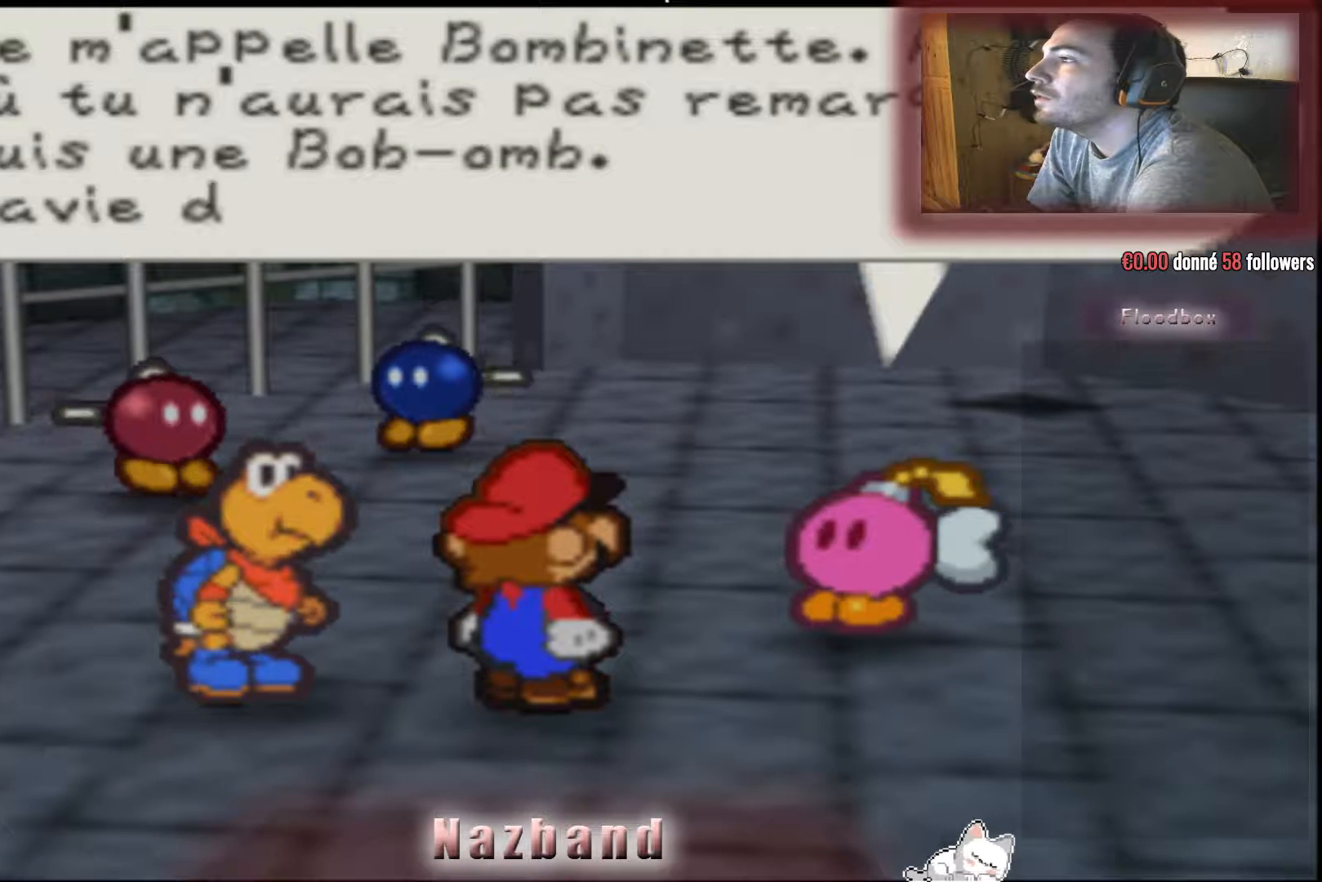
{"buttons": [], "left_stick": "center", "right_stick": "center", "events": []}
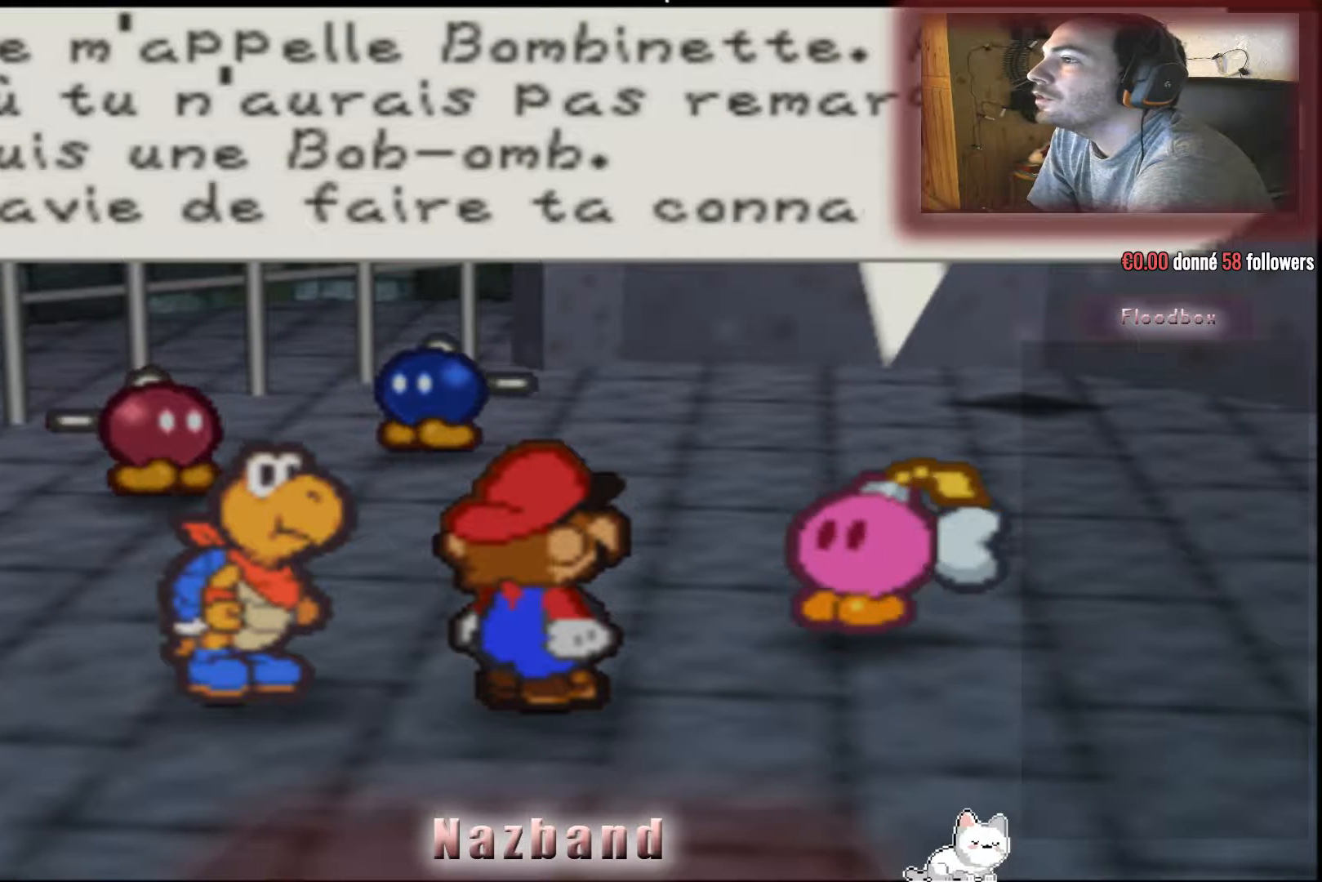
{"buttons": [], "left_stick": "center", "right_stick": "center", "events": []}
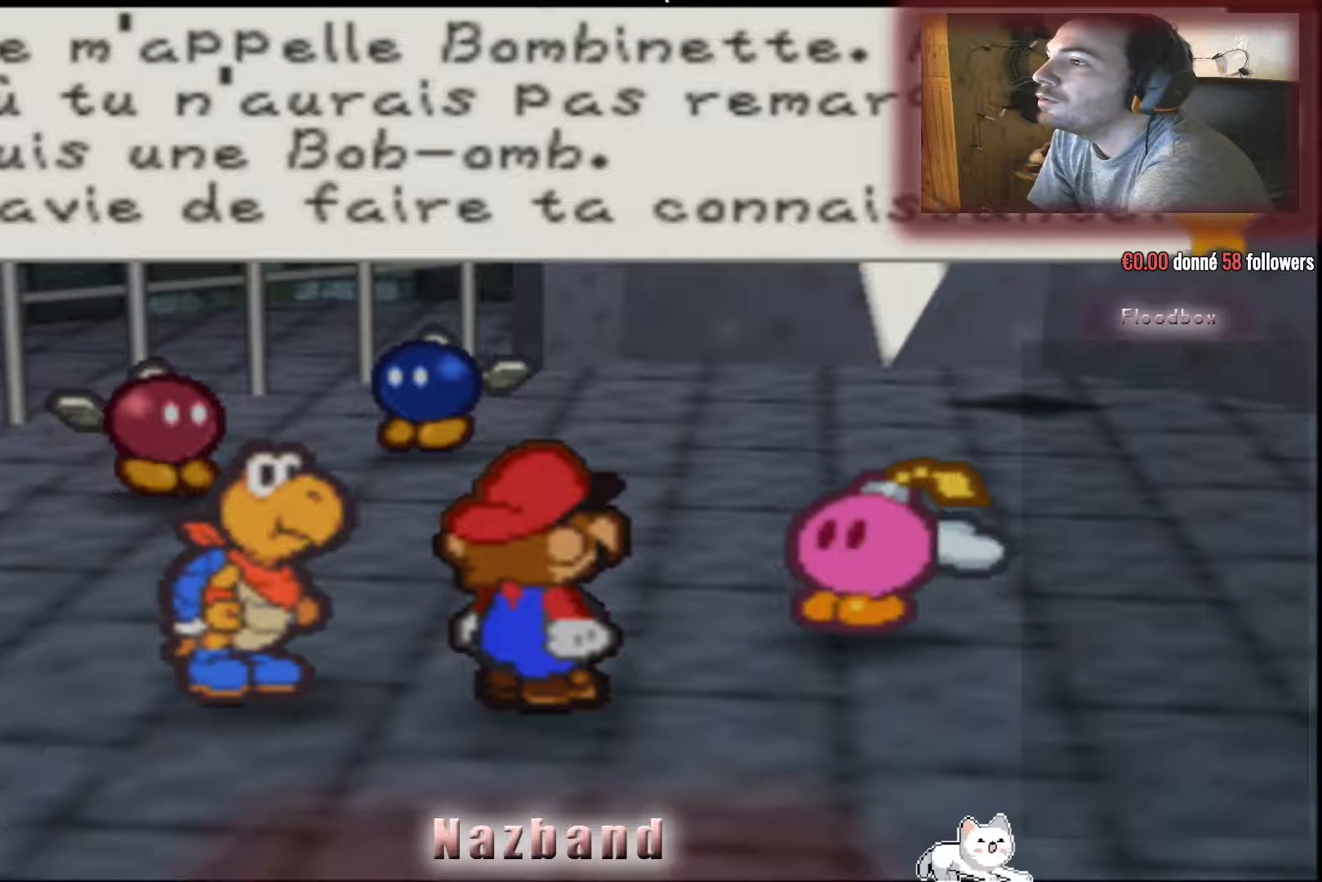
{"buttons": [], "left_stick": "center", "right_stick": "center", "events": []}
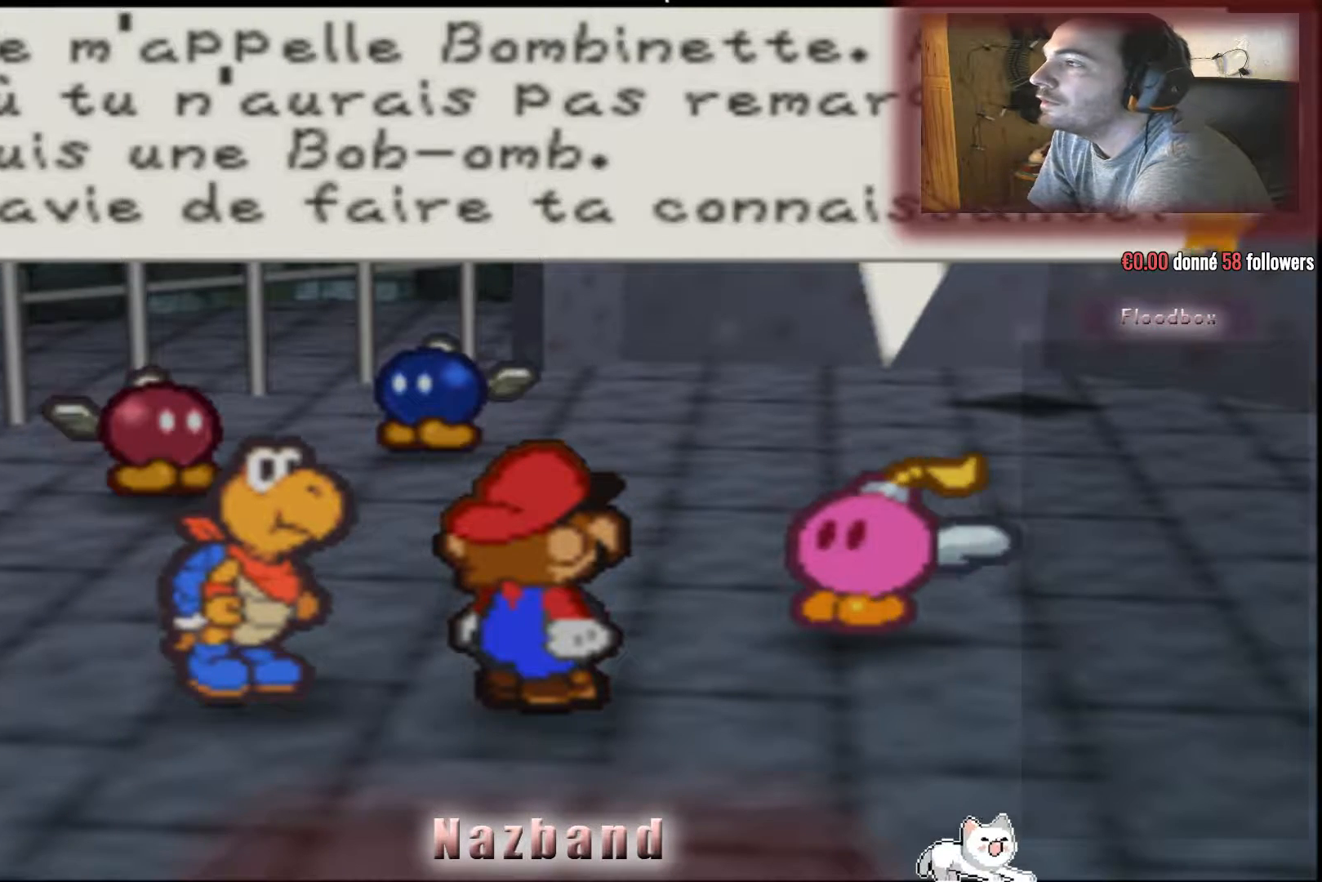
{"buttons": [], "left_stick": "center", "right_stick": "center", "events": [[67, "CROSS", "down"], [233, "CROSS", "up"]]}
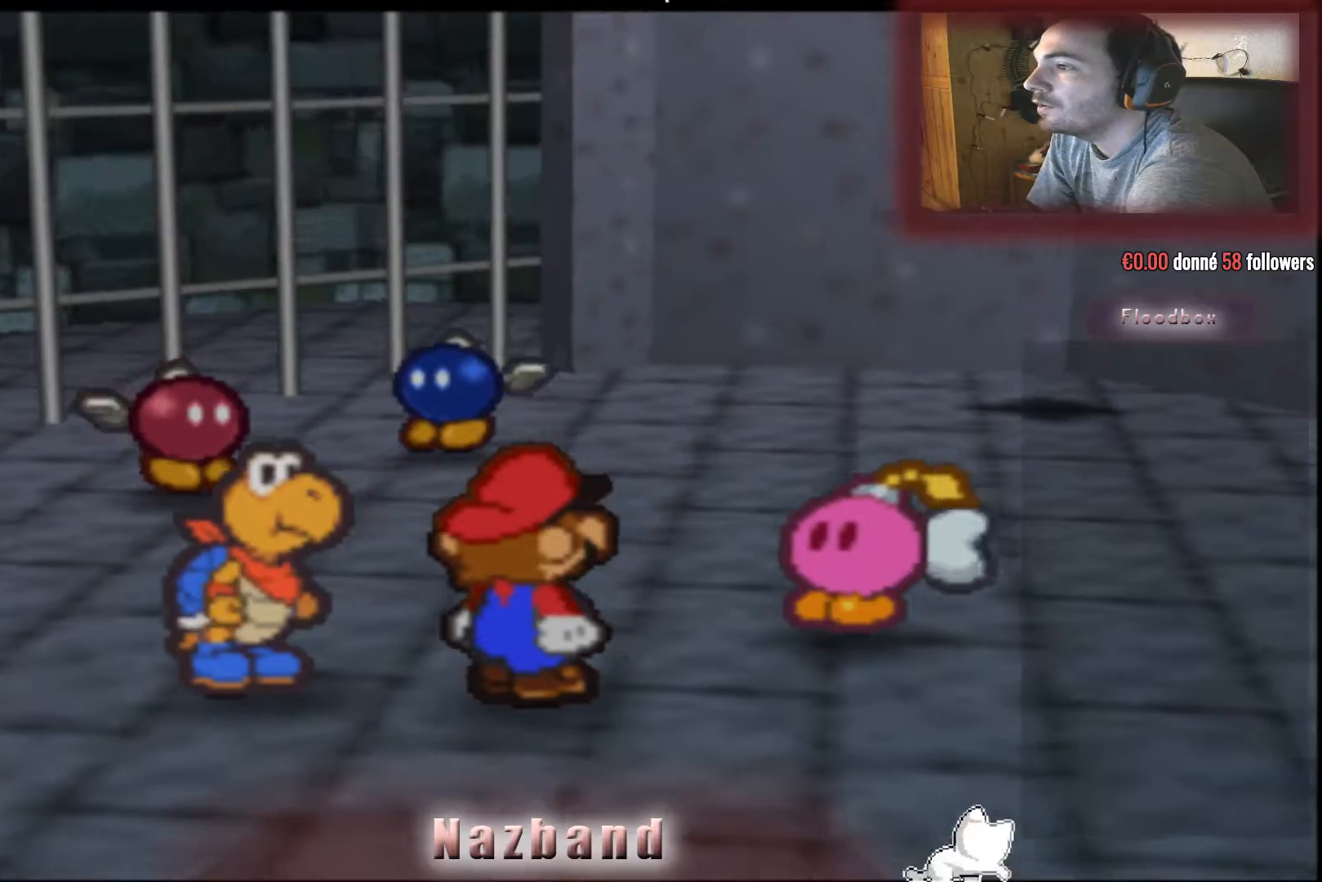
{"buttons": [], "left_stick": "center", "right_stick": "center", "events": []}
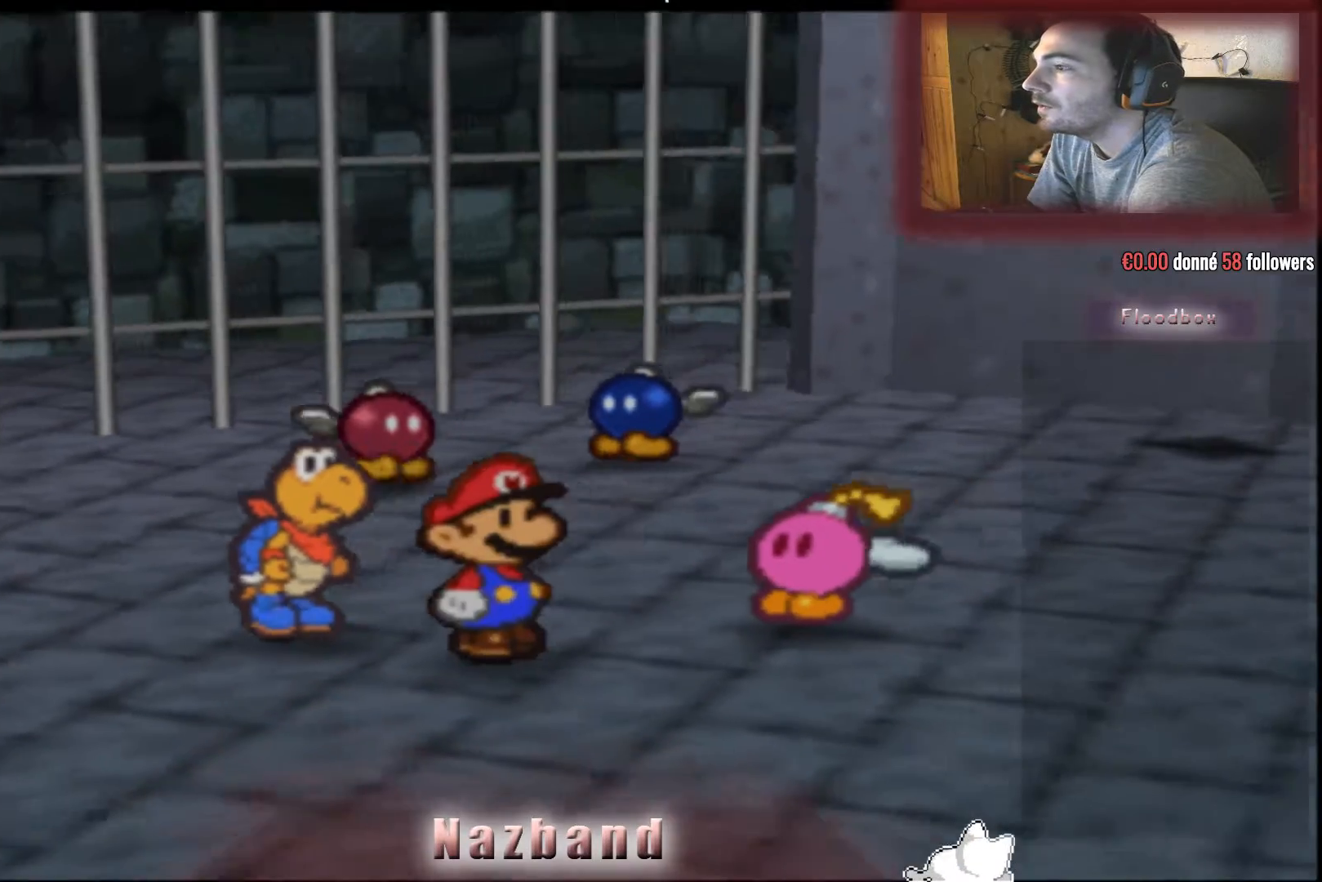
{"buttons": [], "left_stick": "center", "right_stick": "center", "events": []}
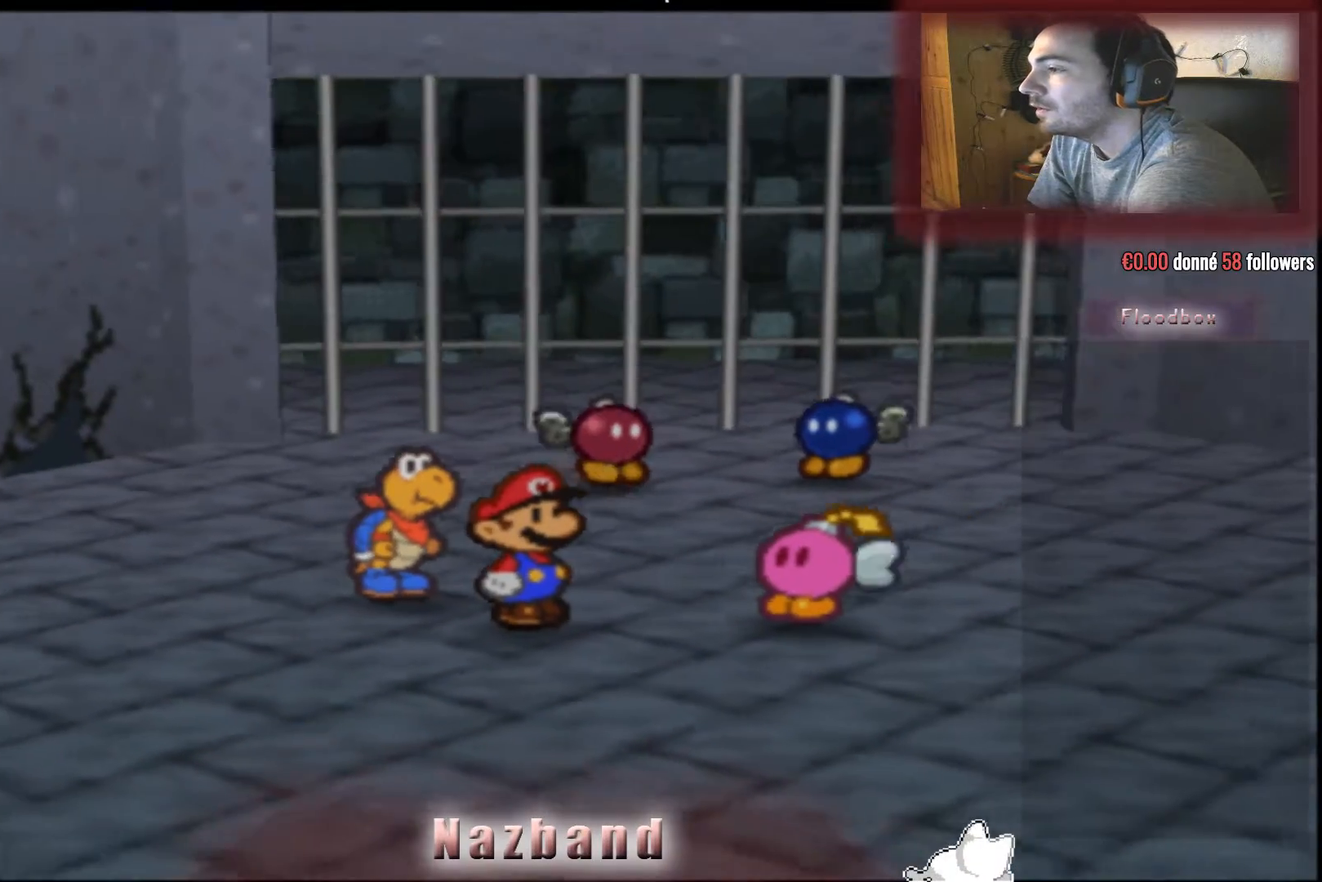
{"buttons": [], "left_stick": "center", "right_stick": "center", "events": []}
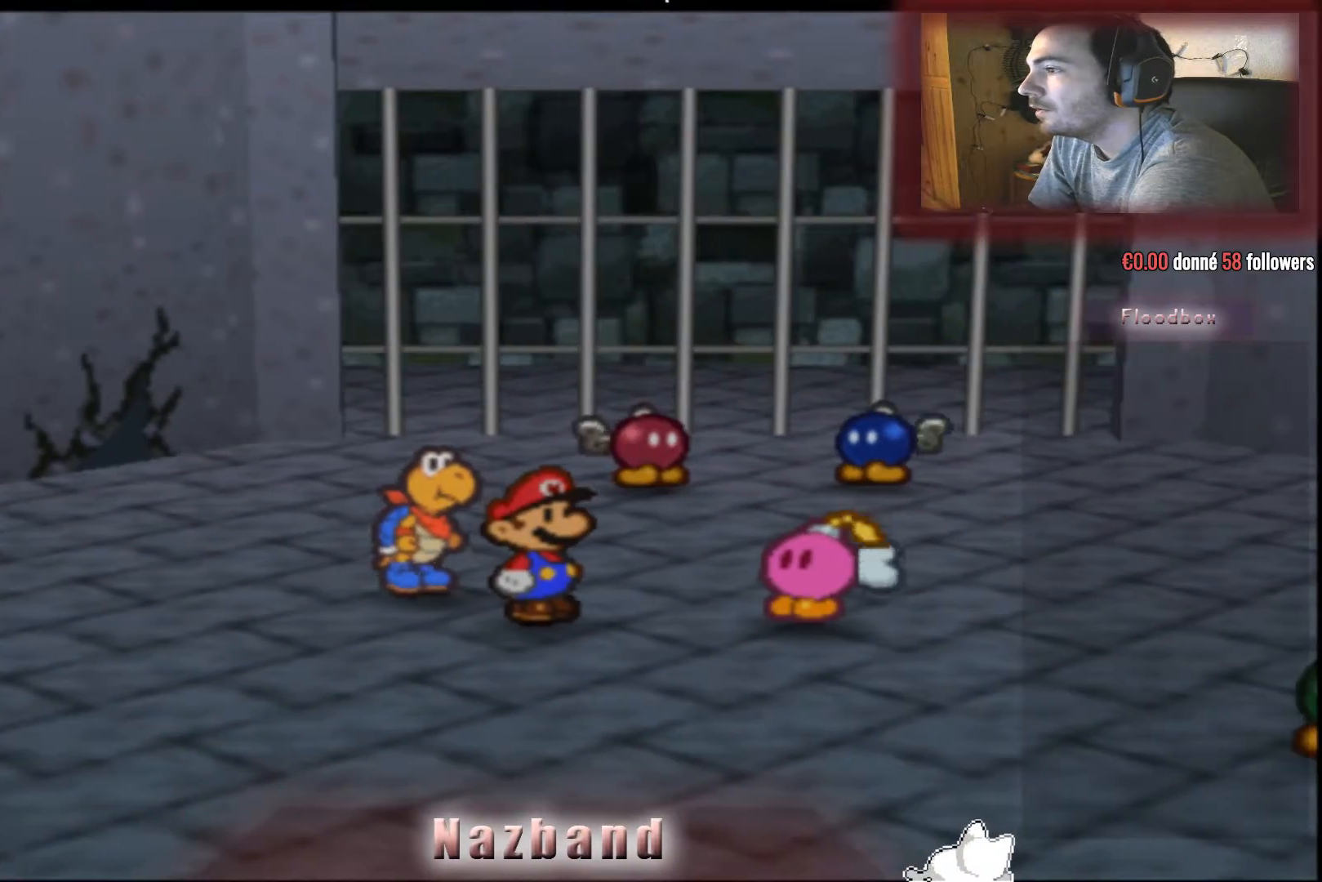
{"buttons": [], "left_stick": "down-right", "right_stick": "center", "events": [[201, "left_stick", "down-right"]]}
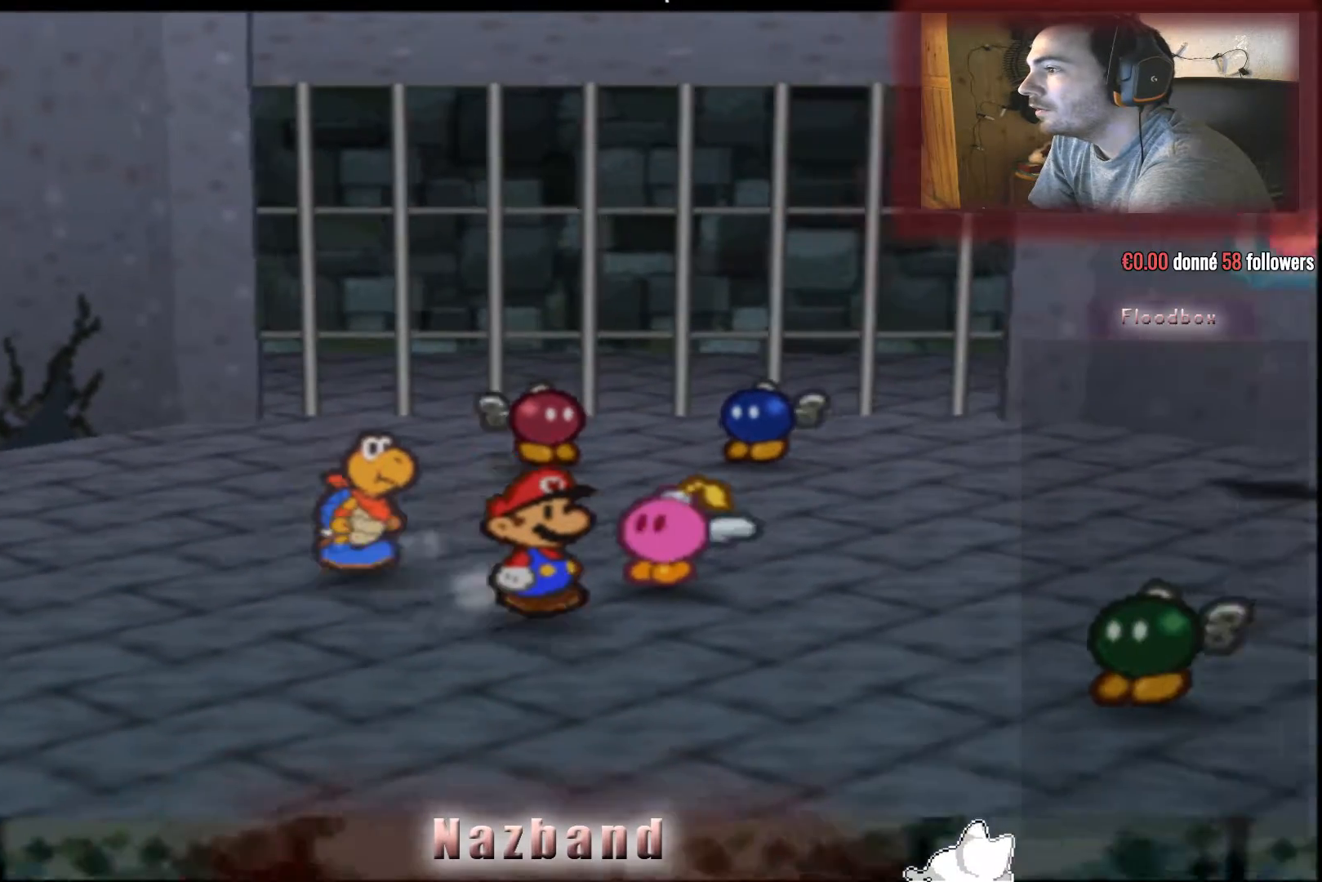
{"buttons": [], "left_stick": "up-right", "right_stick": "center", "events": [[67, "left_stick", "right"], [233, "left_stick", "up-right"]]}
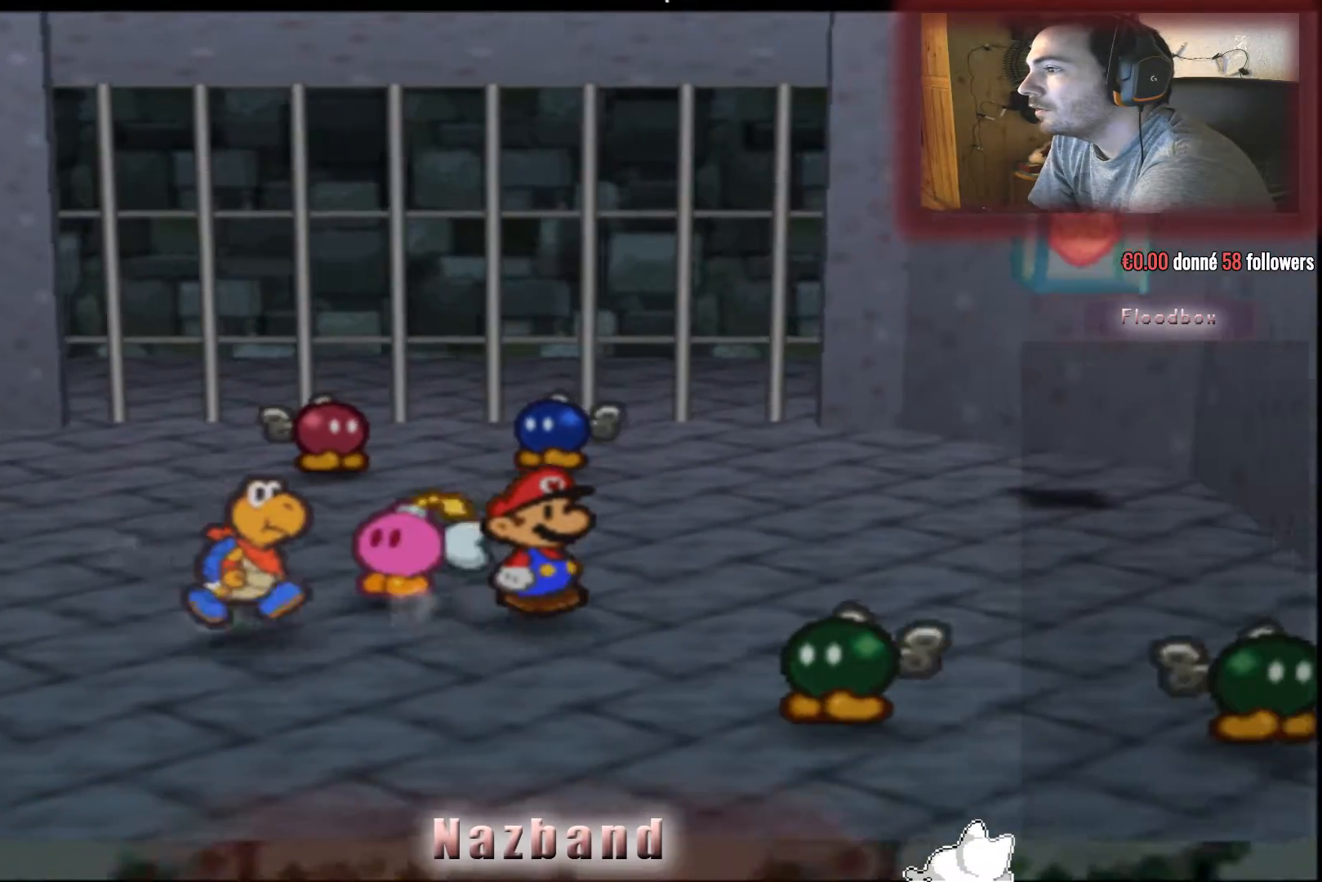
{"buttons": [], "left_stick": "up-right", "right_stick": "center", "events": []}
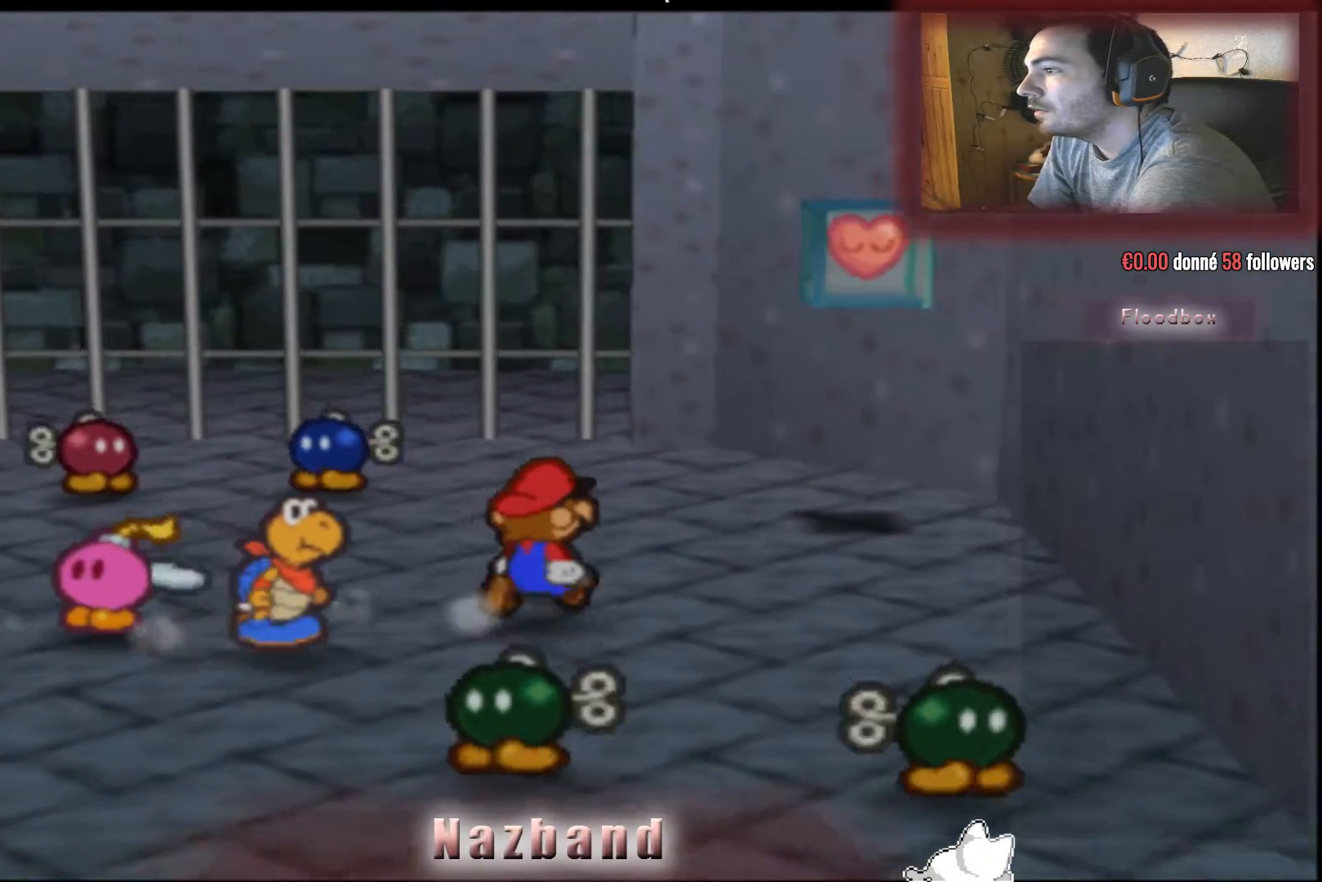
{"buttons": [], "left_stick": "up-right", "right_stick": "center", "events": []}
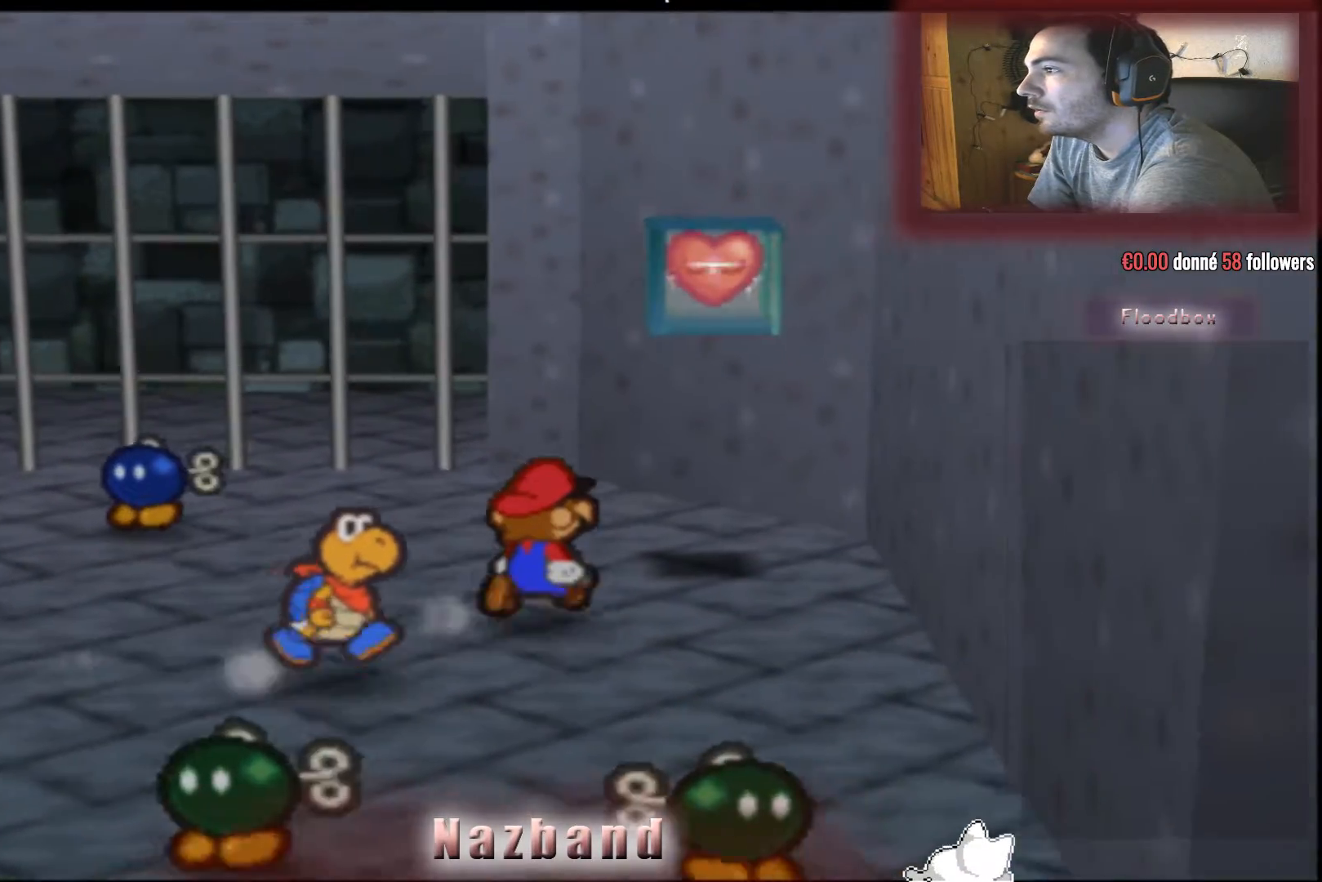
{"buttons": [], "left_stick": "up-right", "right_stick": "center", "events": []}
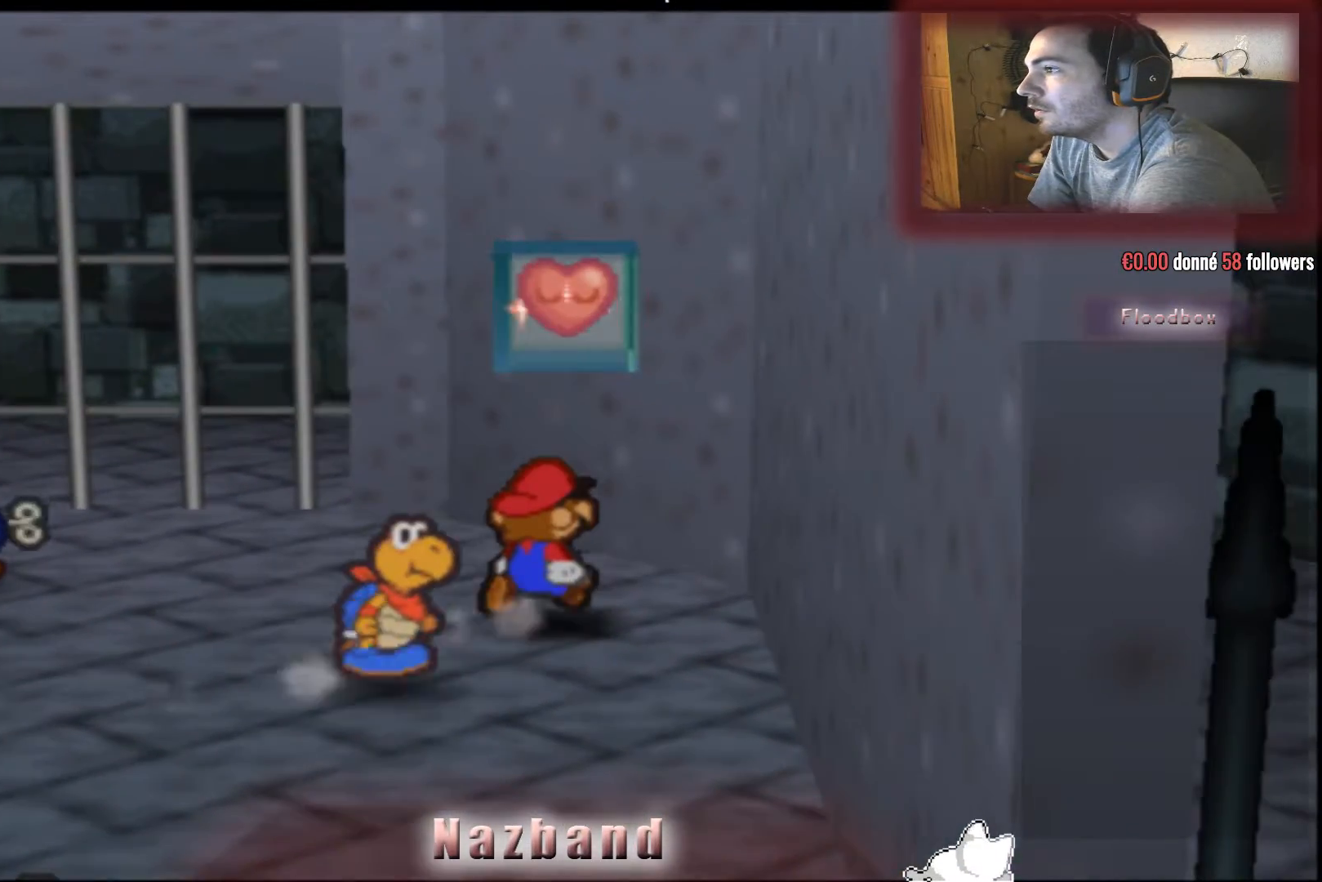
{"buttons": [], "left_stick": "center", "right_stick": "center", "events": [[33, "left_stick", "center"]]}
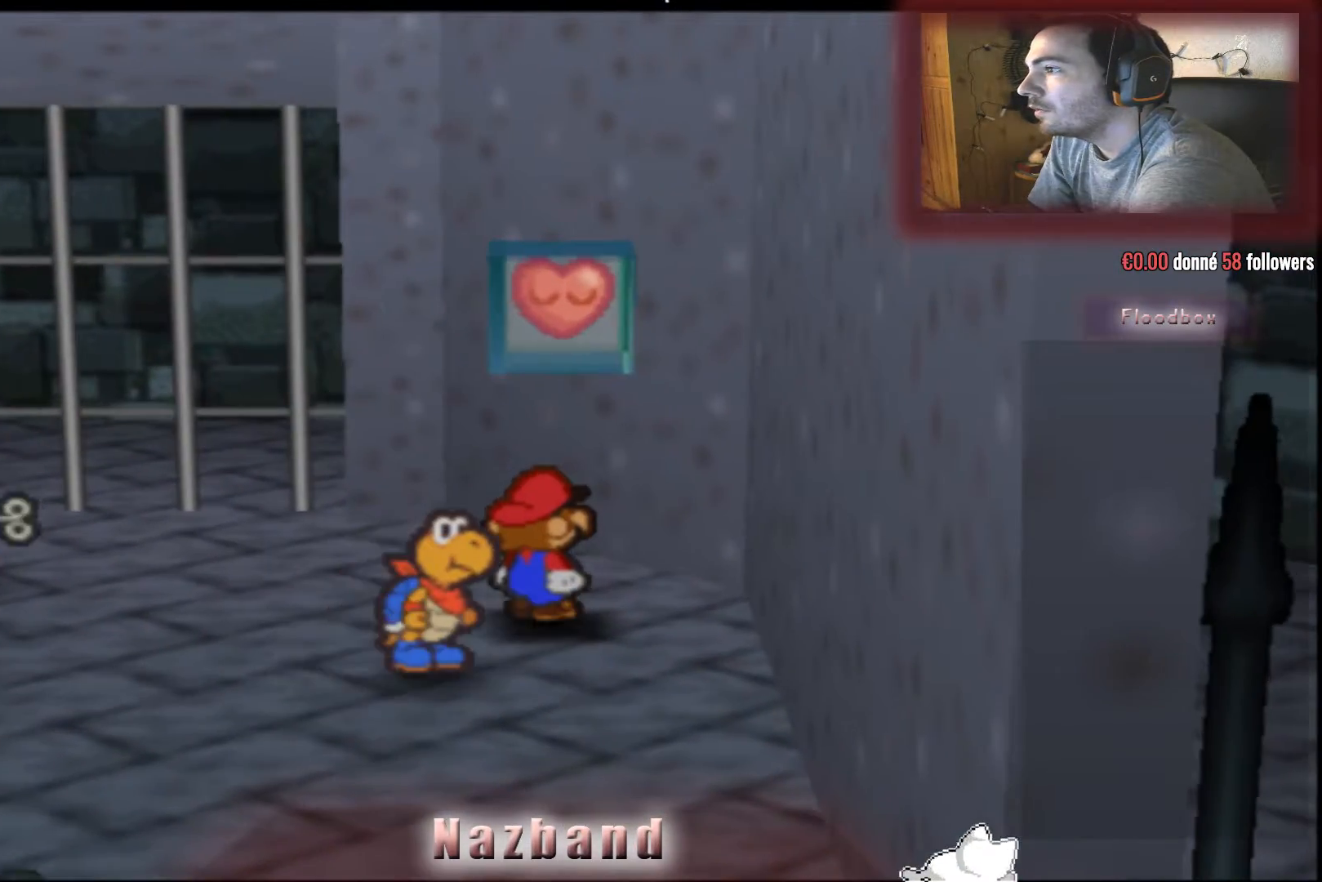
{"buttons": [], "left_stick": "center", "right_stick": "center", "events": [[334, "CROSS", "down"], [501, "CROSS", "up"]]}
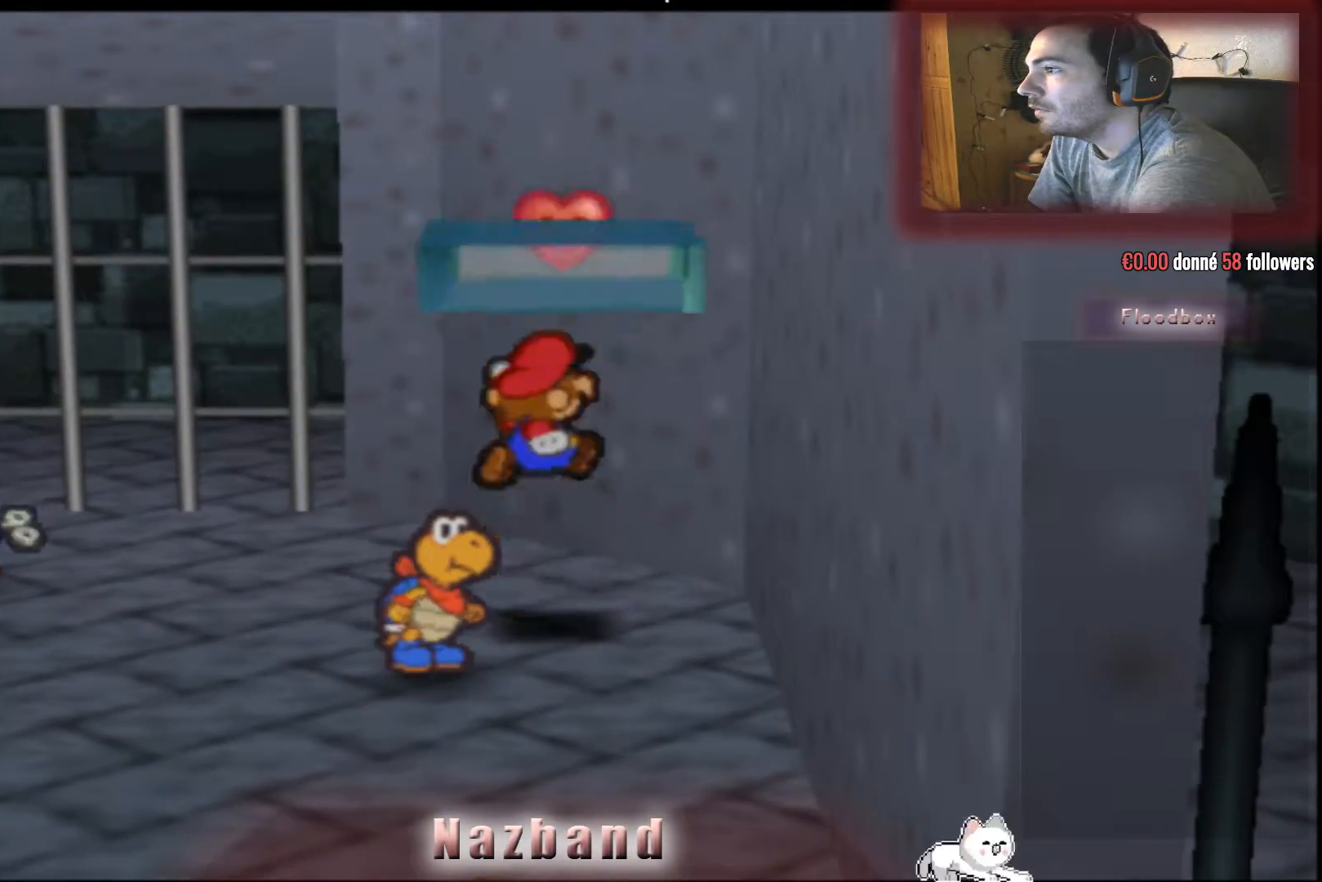
{"buttons": [], "left_stick": "down-left", "right_stick": "center", "events": [[467, "left_stick", "down-left"]]}
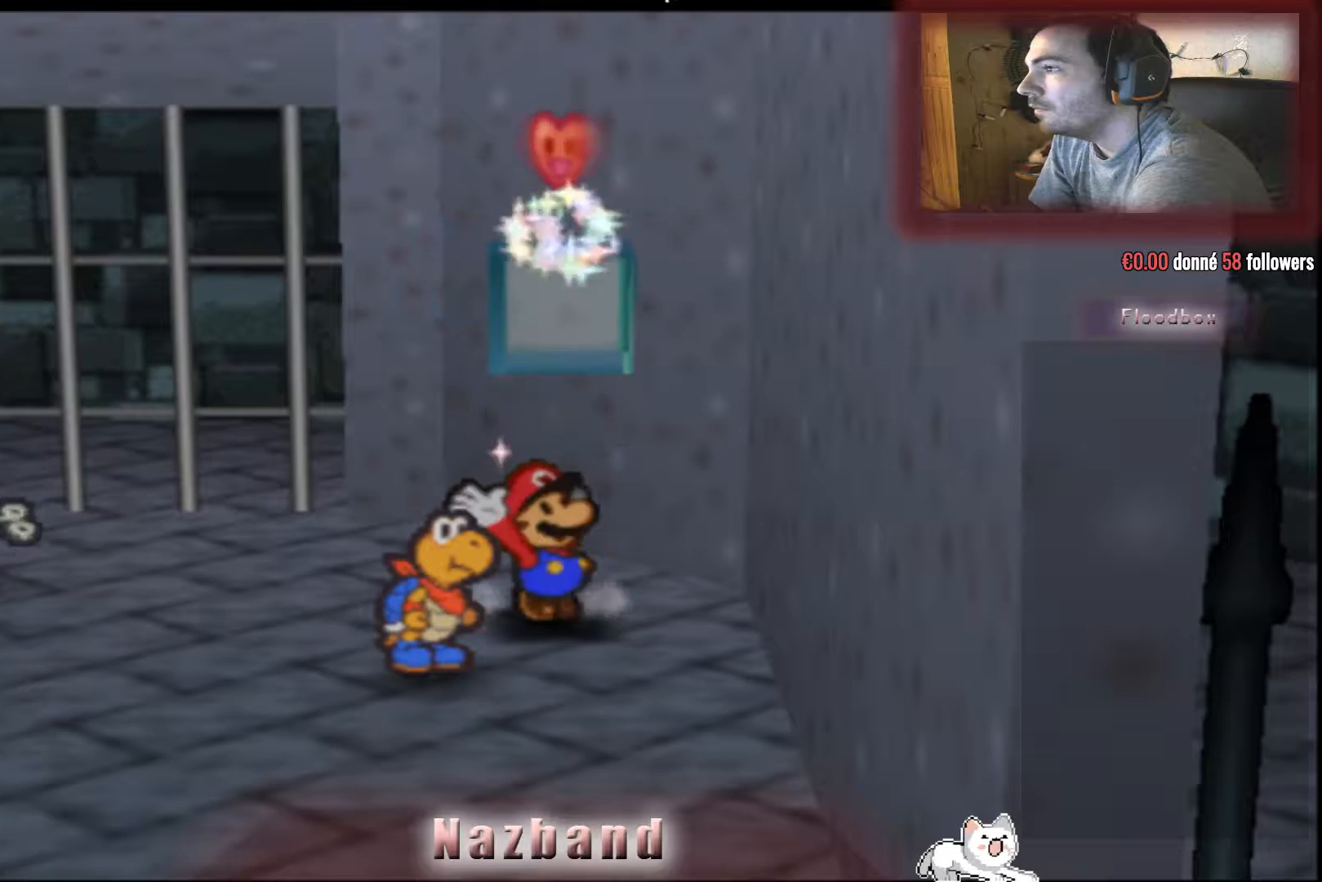
{"buttons": [], "left_stick": "down-left", "right_stick": "center", "events": []}
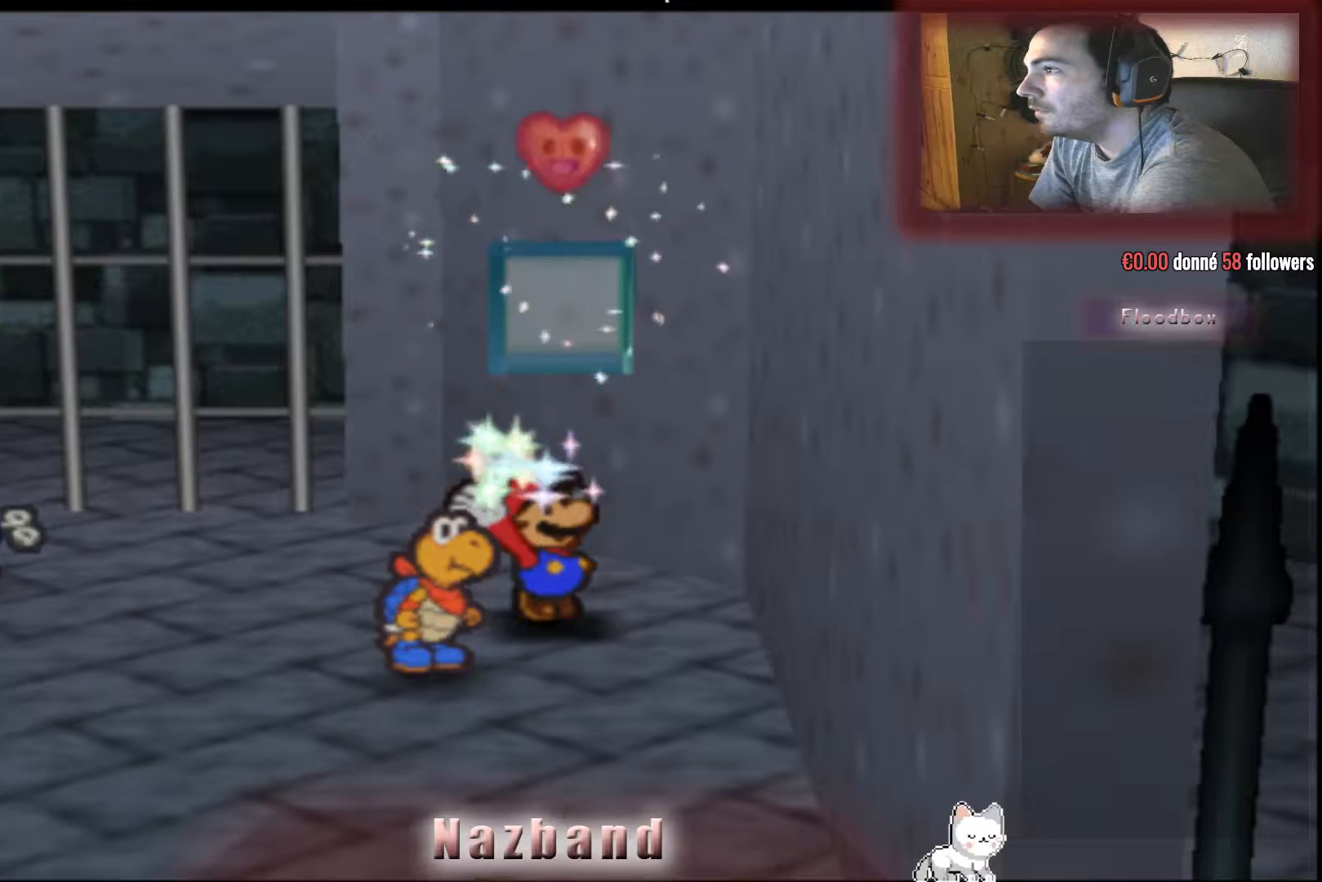
{"buttons": [], "left_stick": "down-left", "right_stick": "center", "events": []}
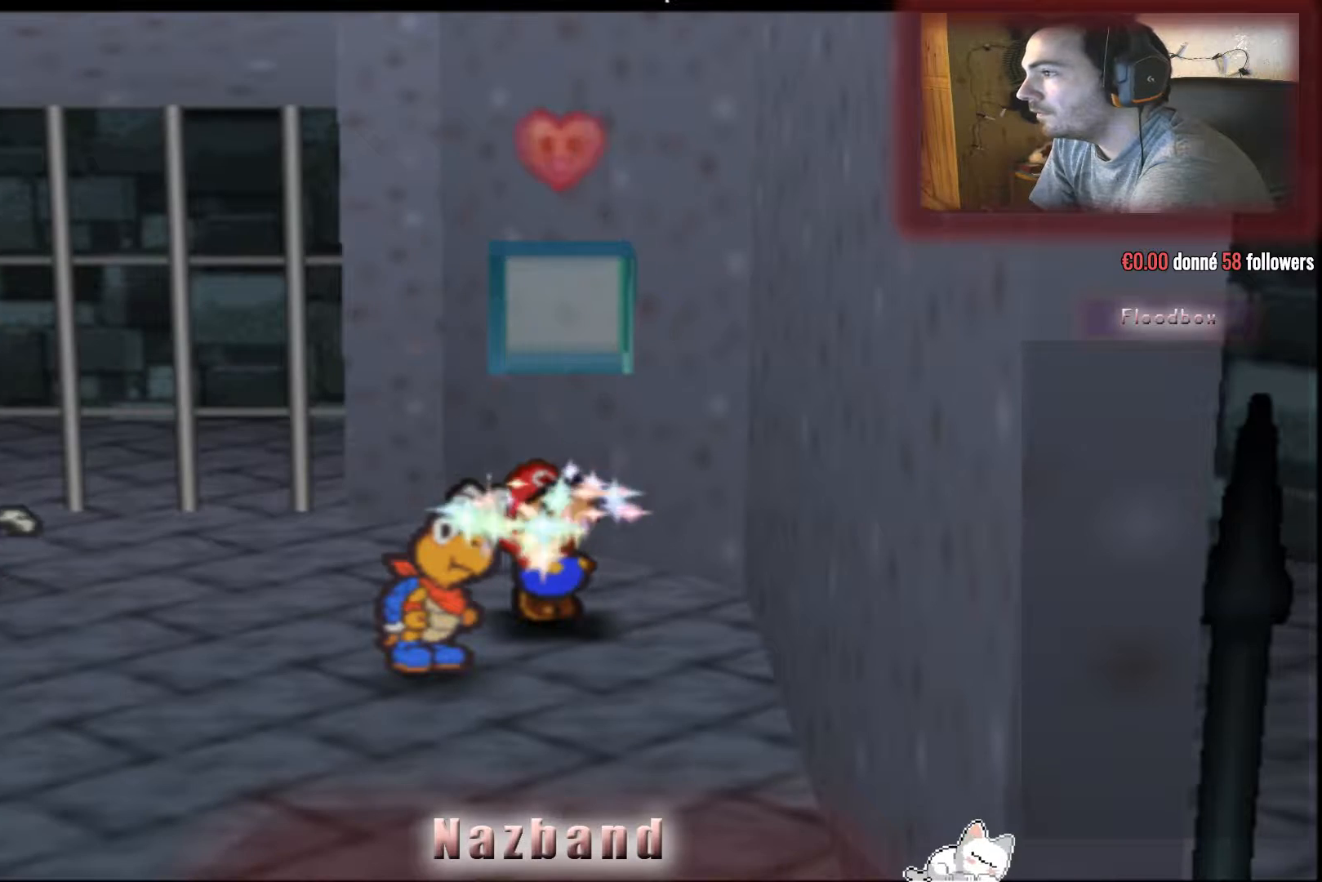
{"buttons": [], "left_stick": "down-left", "right_stick": "center", "events": []}
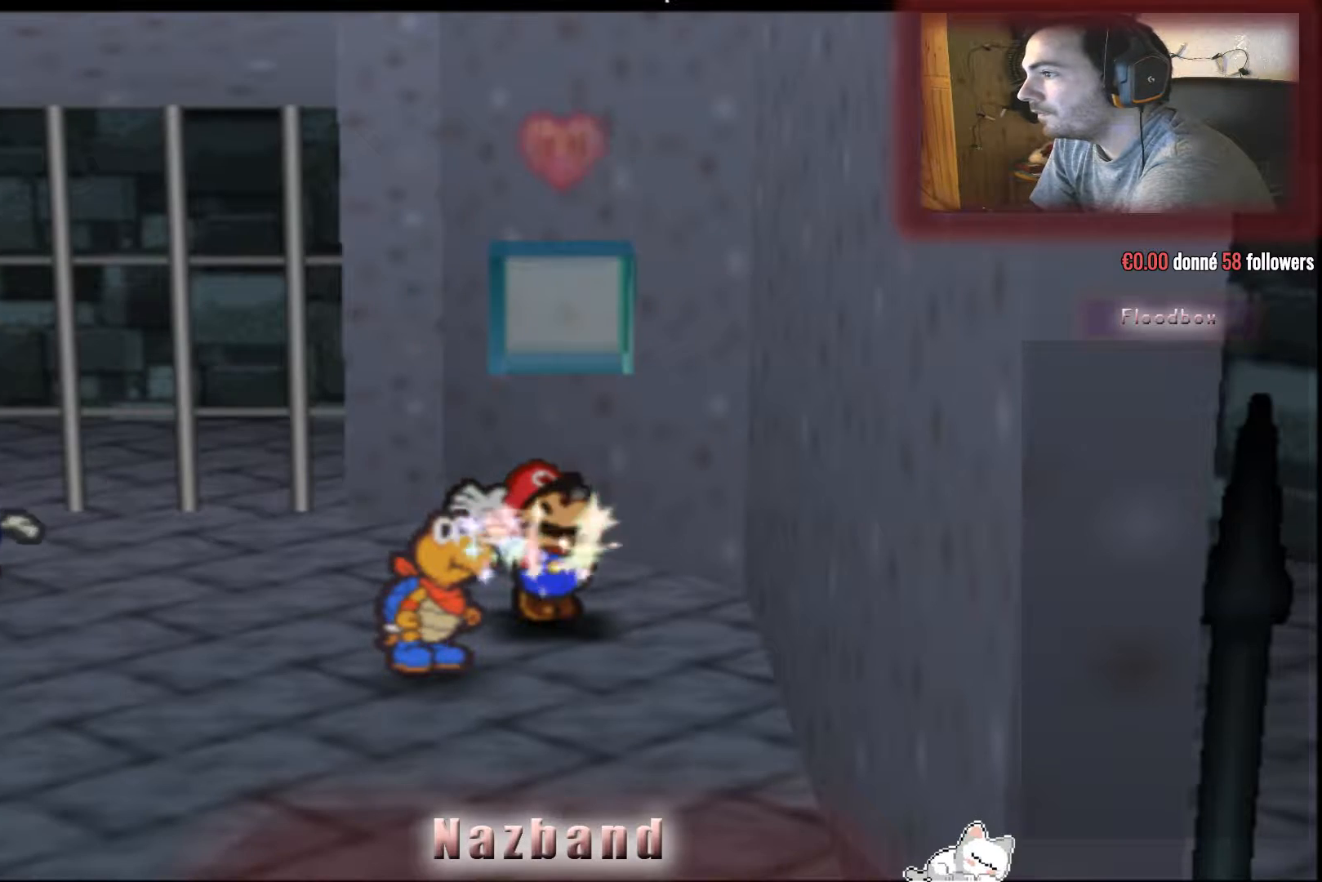
{"buttons": [], "left_stick": "down-left", "right_stick": "center", "events": []}
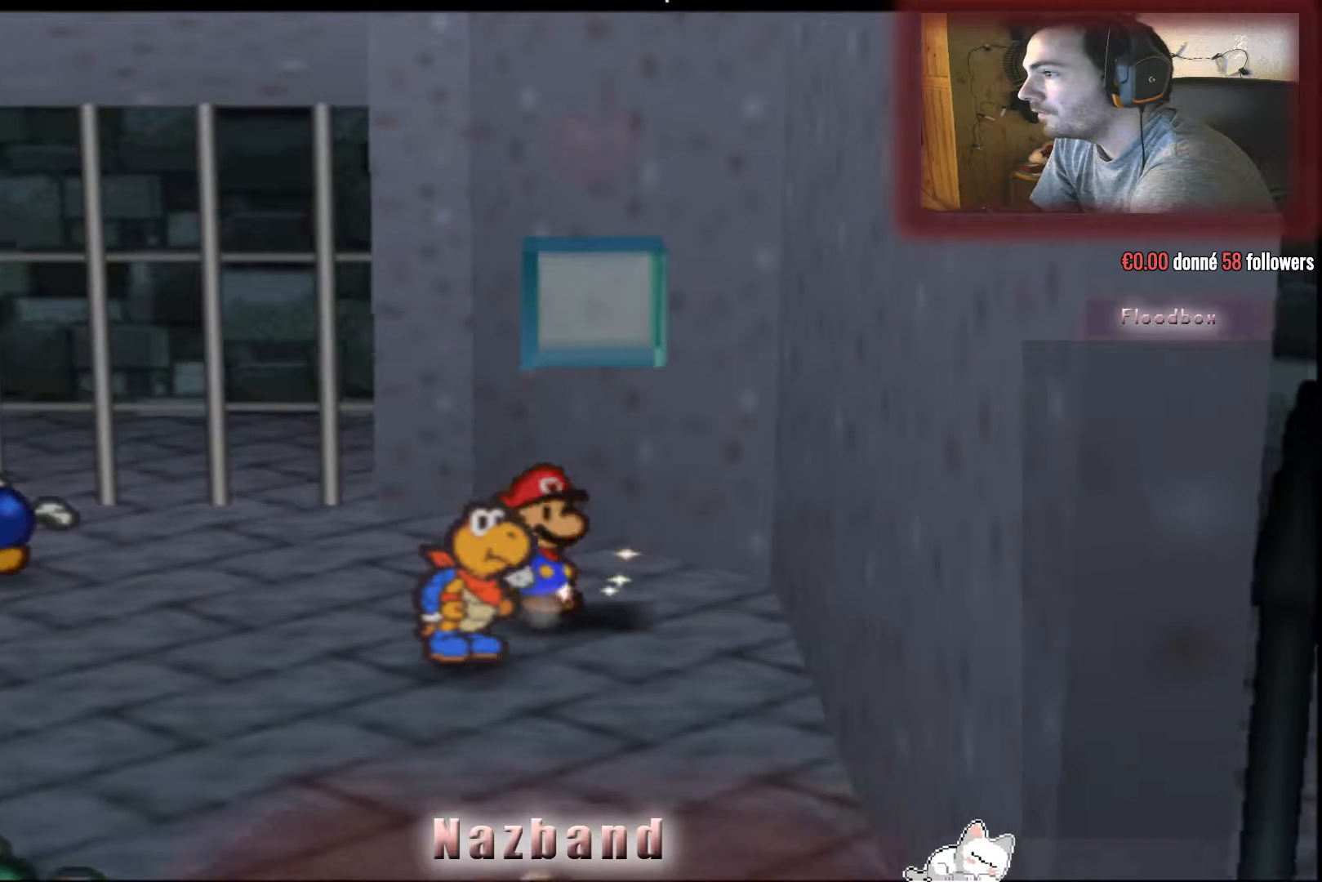
{"buttons": [], "left_stick": "down-left", "right_stick": "center", "events": []}
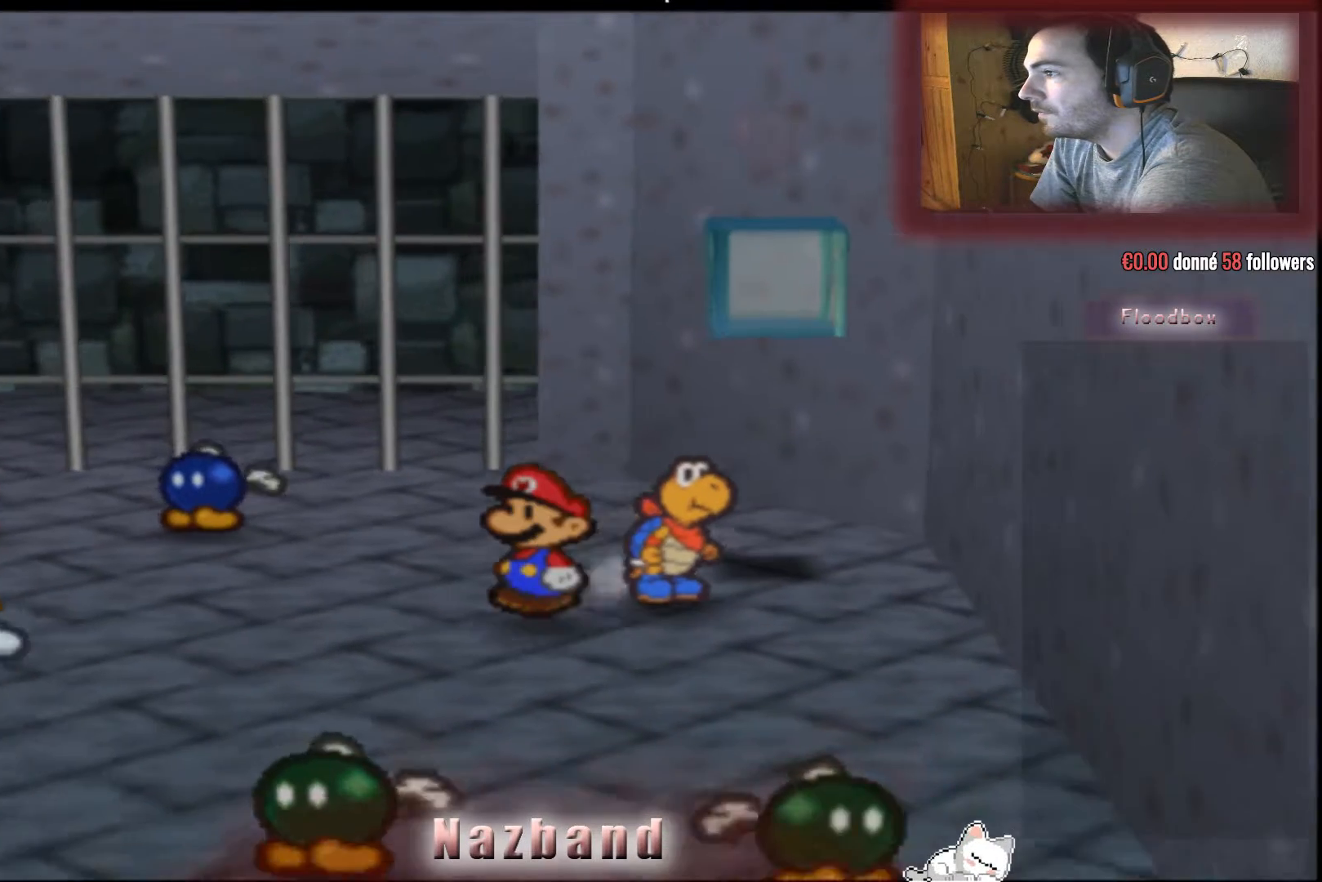
{"buttons": [], "left_stick": "down-left", "right_stick": "center", "events": []}
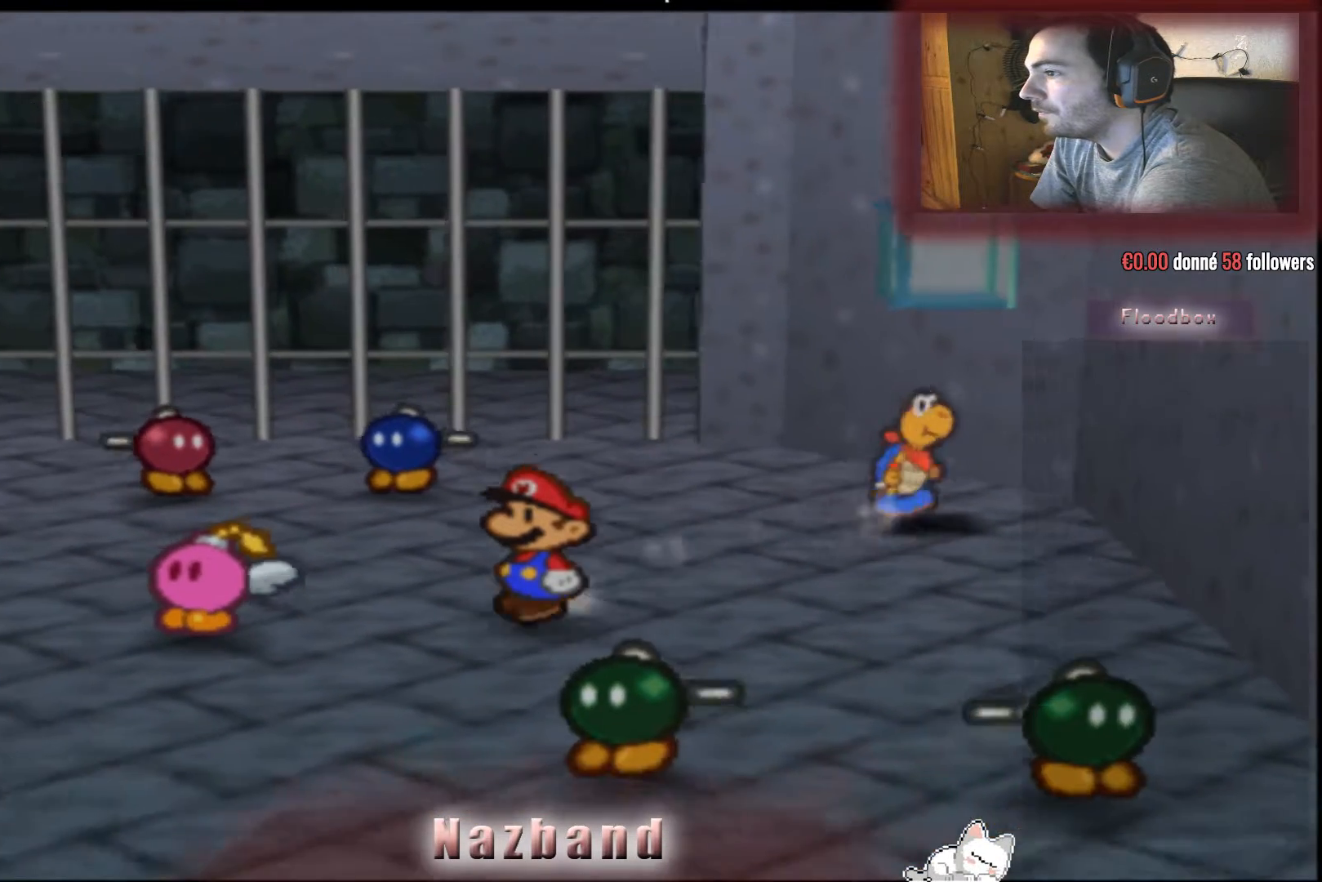
{"buttons": ["CROSS"], "left_stick": "center", "right_stick": "center", "events": [[267, "left_stick", "left"], [434, "left_stick", "center"], [468, "CROSS", "down"]]}
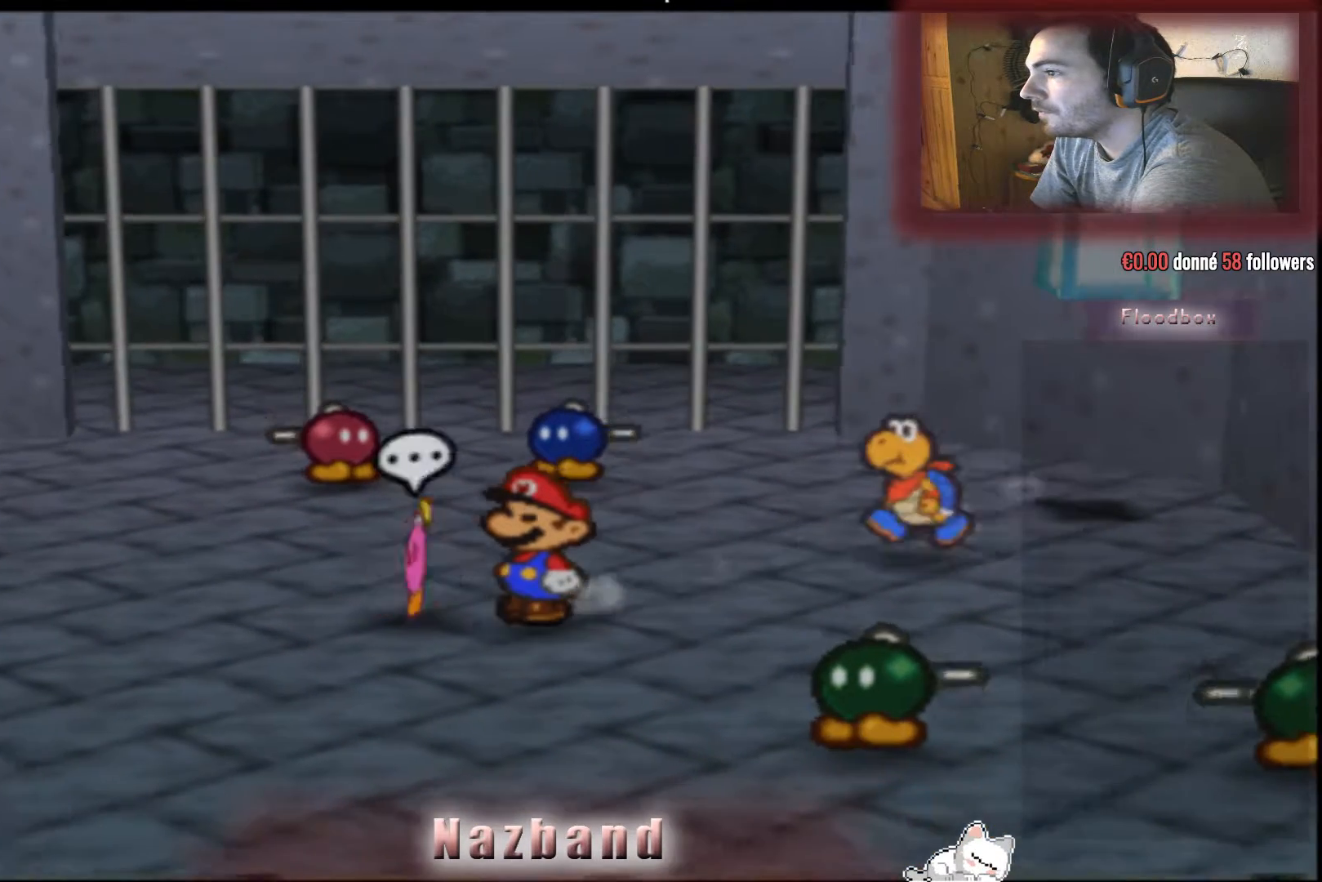
{"buttons": [], "left_stick": "center", "right_stick": "center", "events": [[167, "CROSS", "up"]]}
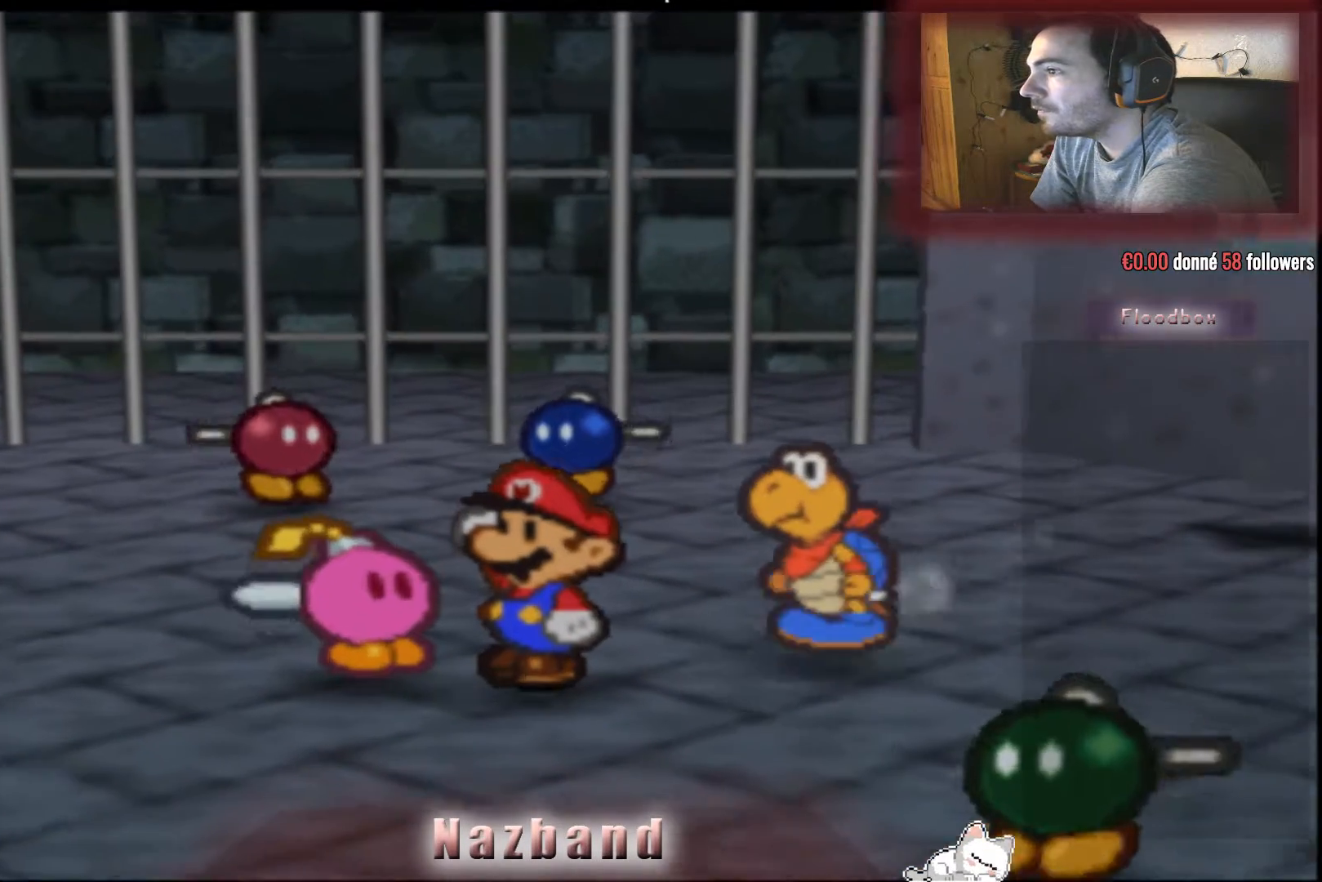
{"buttons": [], "left_stick": "center", "right_stick": "center", "events": []}